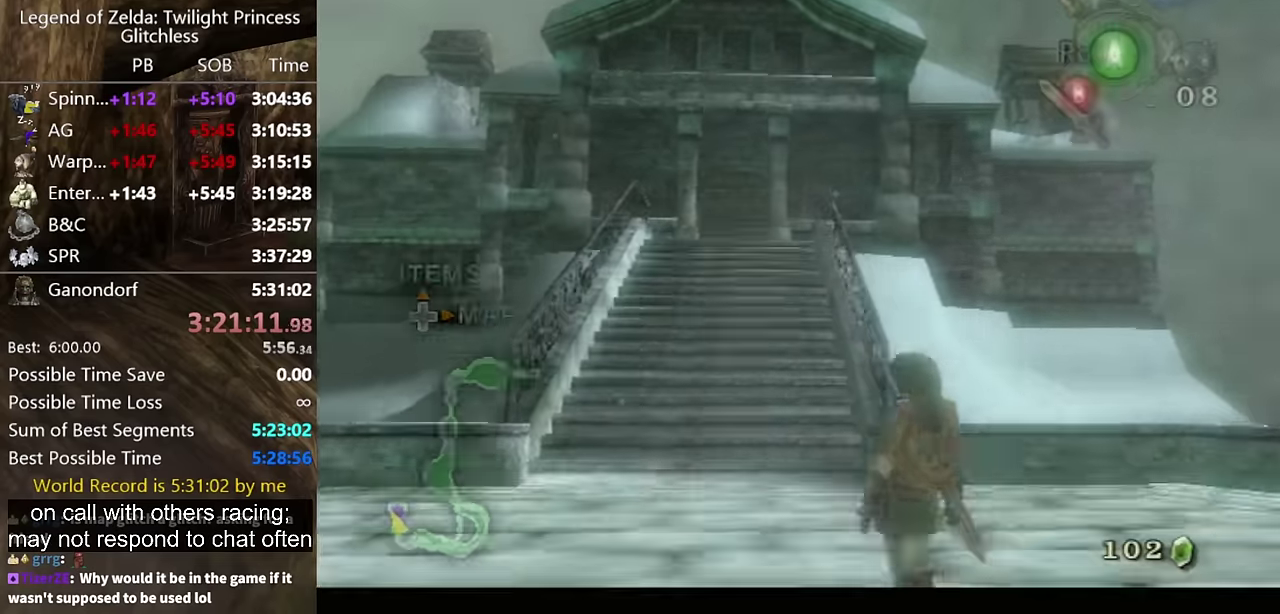
Gameplay with a controller (Nintendo layout); each line is a JSON object with the inputs held at the frame after it. "events" lists button and stick changes between this image and that frame as [ms after this image, input, new state], when the widget could be followed in between. Not read: L2 L3 R3.
{"buttons": [], "left_stick": "up", "right_stick": "center", "events": [[100, "A", "down"], [167, "A", "up"]]}
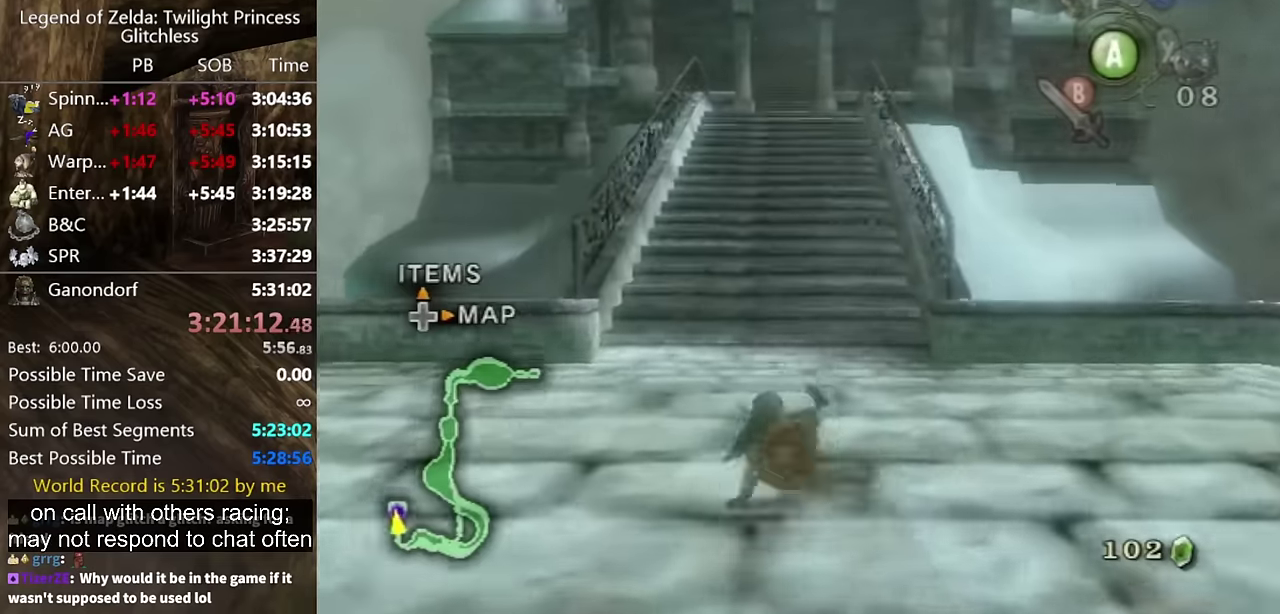
{"buttons": [], "left_stick": "up", "right_stick": "center", "events": [[234, "A", "down"], [300, "A", "up"], [400, "A", "down"], [467, "A", "up"]]}
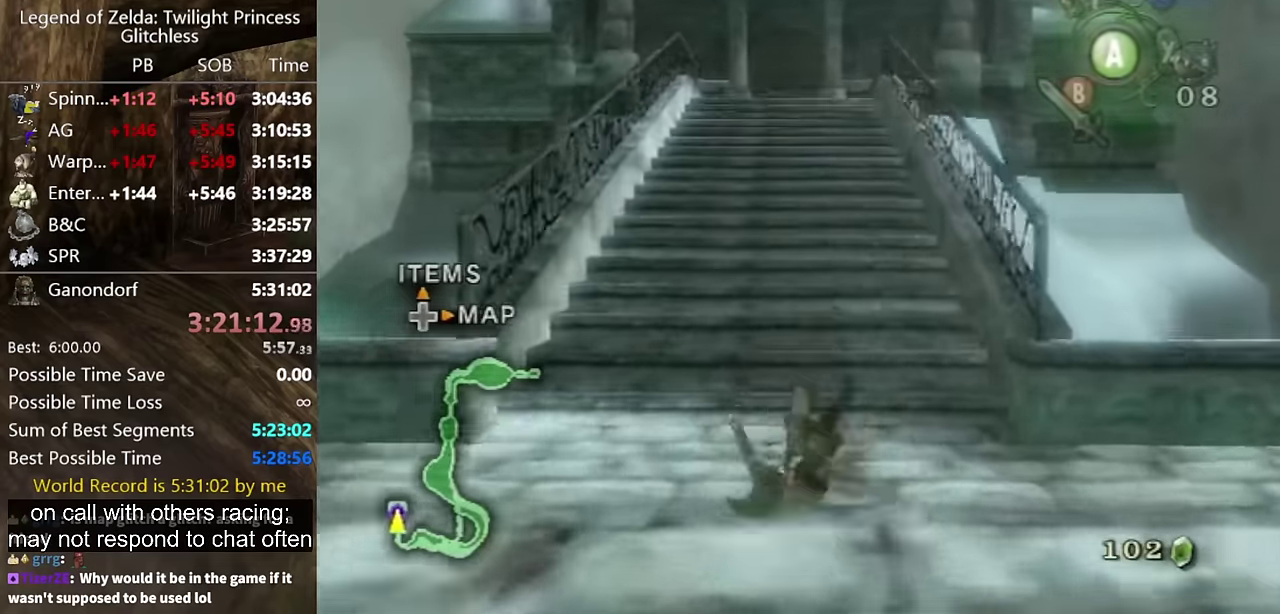
{"buttons": [], "left_stick": "up", "right_stick": "center", "events": [[434, "A", "down"], [500, "A", "up"]]}
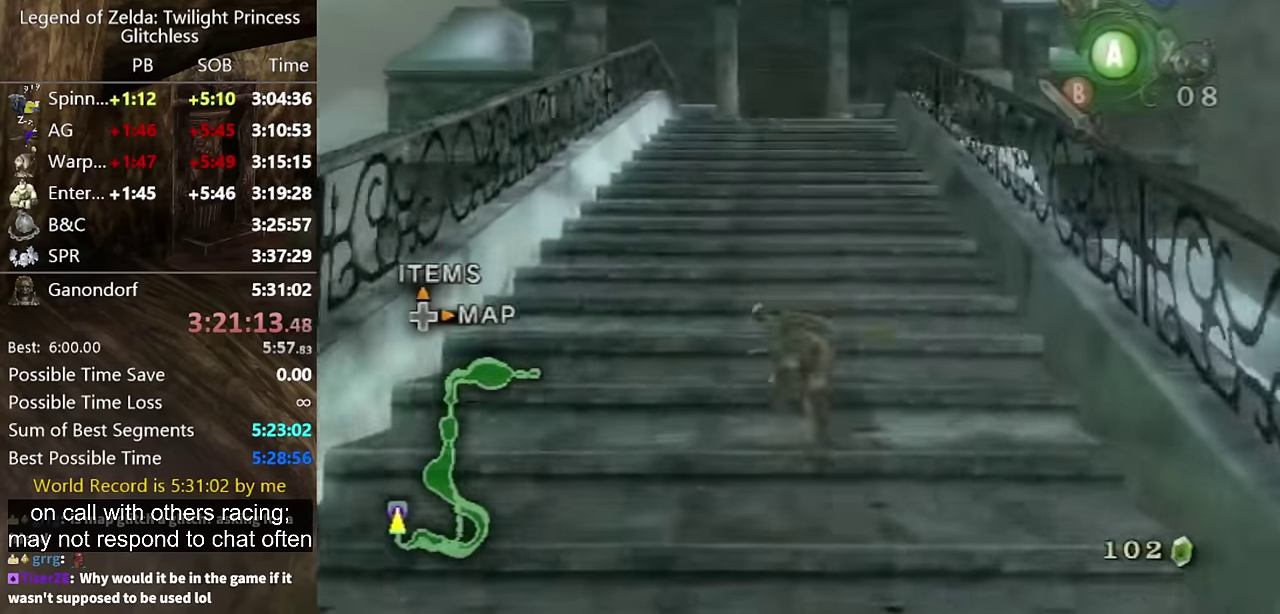
{"buttons": [], "left_stick": "up", "right_stick": "center", "events": [[67, "A", "down"], [134, "A", "up"], [200, "A", "down"], [267, "A", "up"]]}
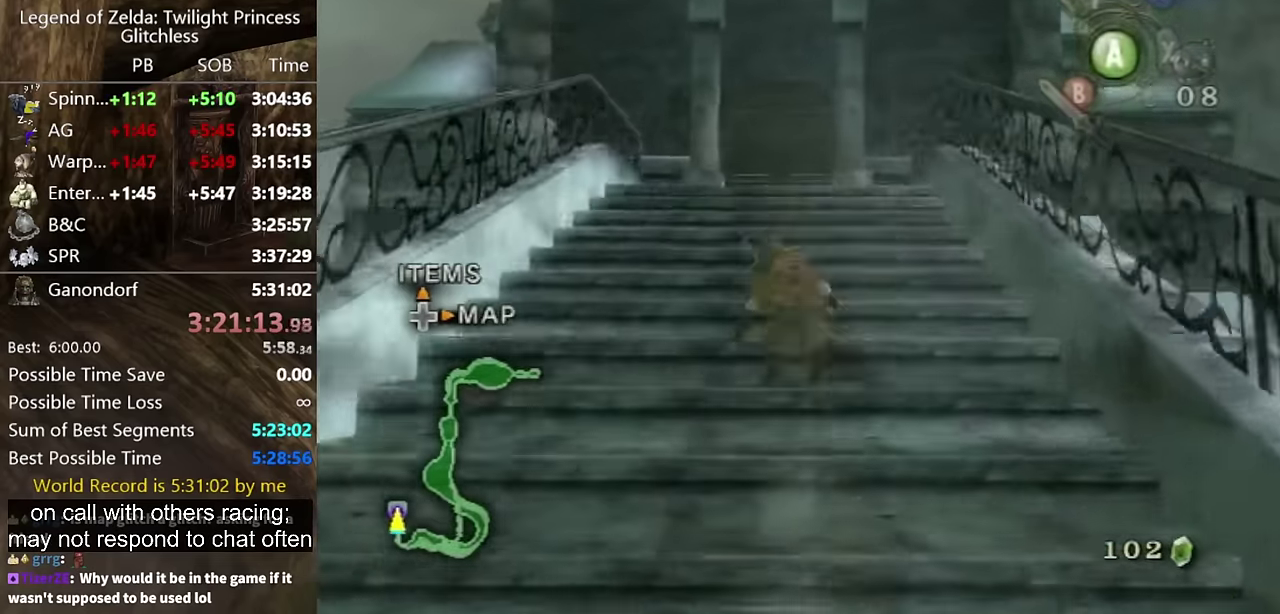
{"buttons": ["A"], "left_stick": "up", "right_stick": "center", "events": [[100, "A", "down"], [167, "A", "up"], [267, "A", "down"], [367, "left_stick", "down-right"], [400, "A", "up"], [467, "A", "down"], [467, "left_stick", "up"]]}
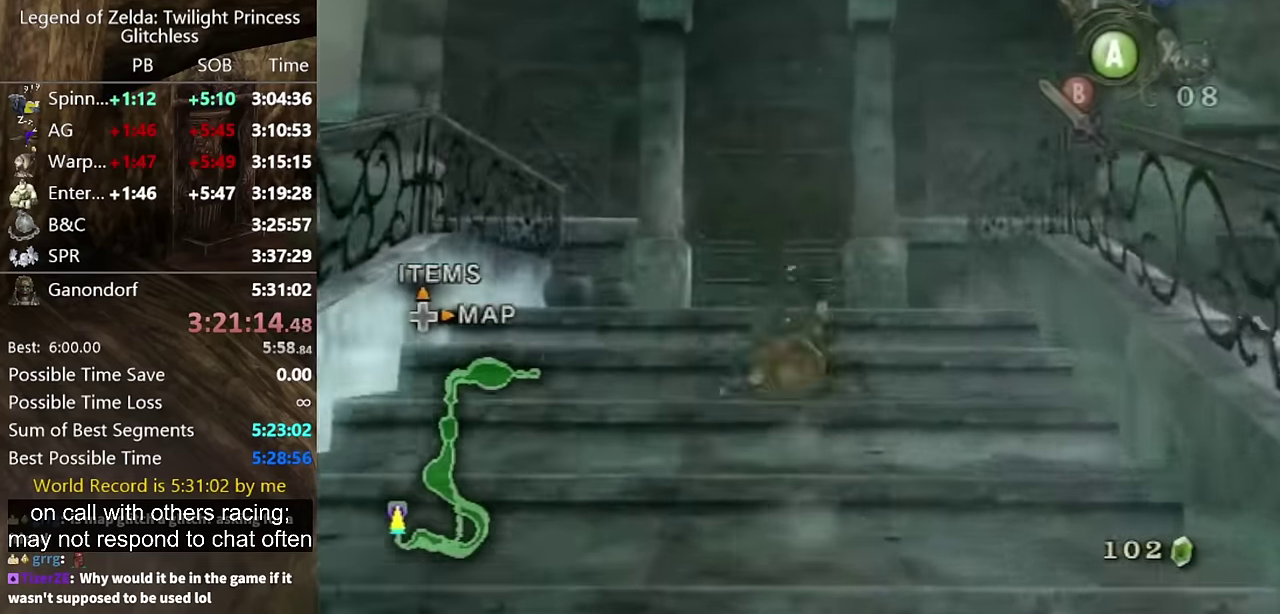
{"buttons": [], "left_stick": "up", "right_stick": "center", "events": [[67, "A", "up"]]}
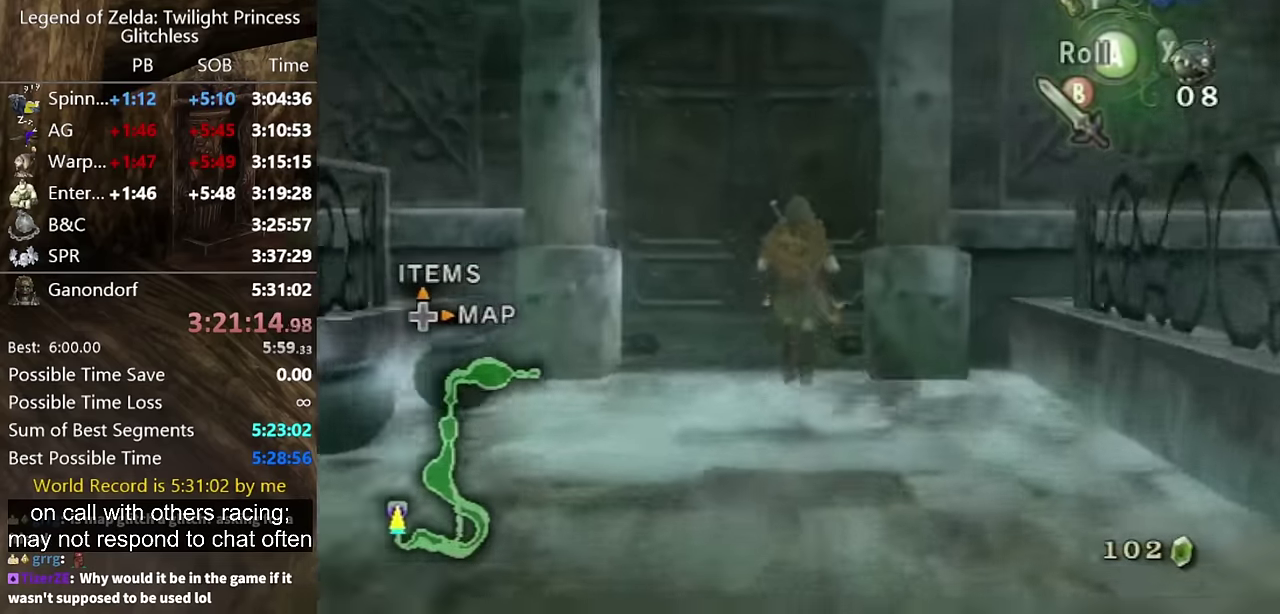
{"buttons": ["A"], "left_stick": "center", "right_stick": "center", "events": [[200, "left_stick", "center"], [334, "A", "down"], [400, "A", "up"], [434, "A", "down"]]}
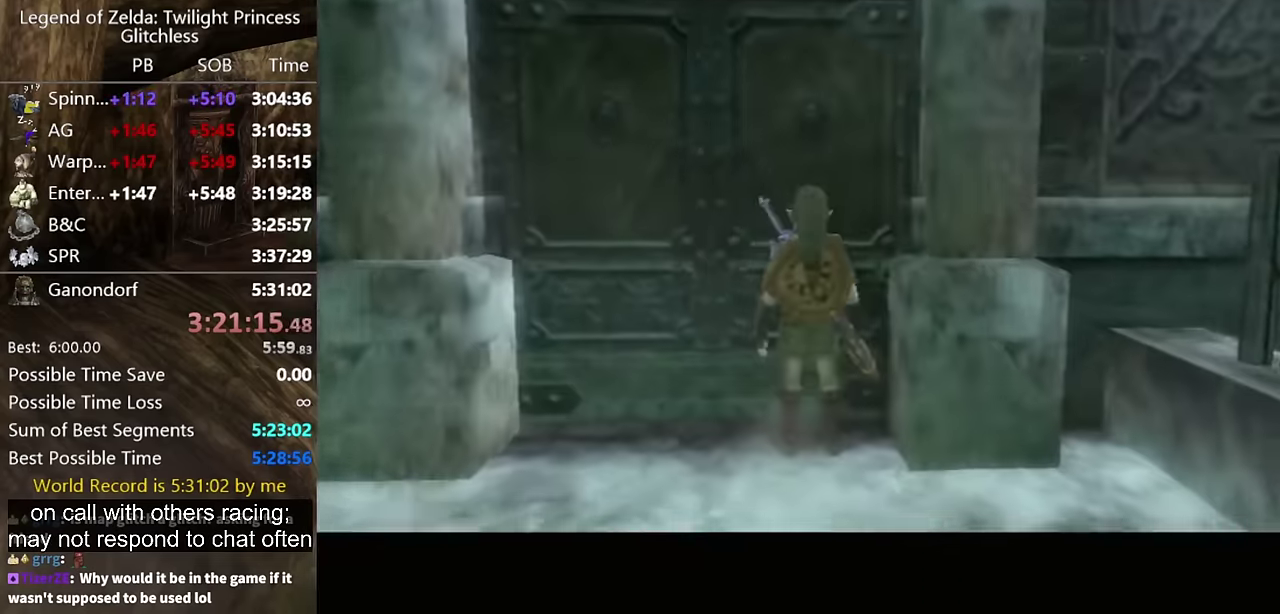
{"buttons": [], "left_stick": "center", "right_stick": "center", "events": [[300, "A", "up"]]}